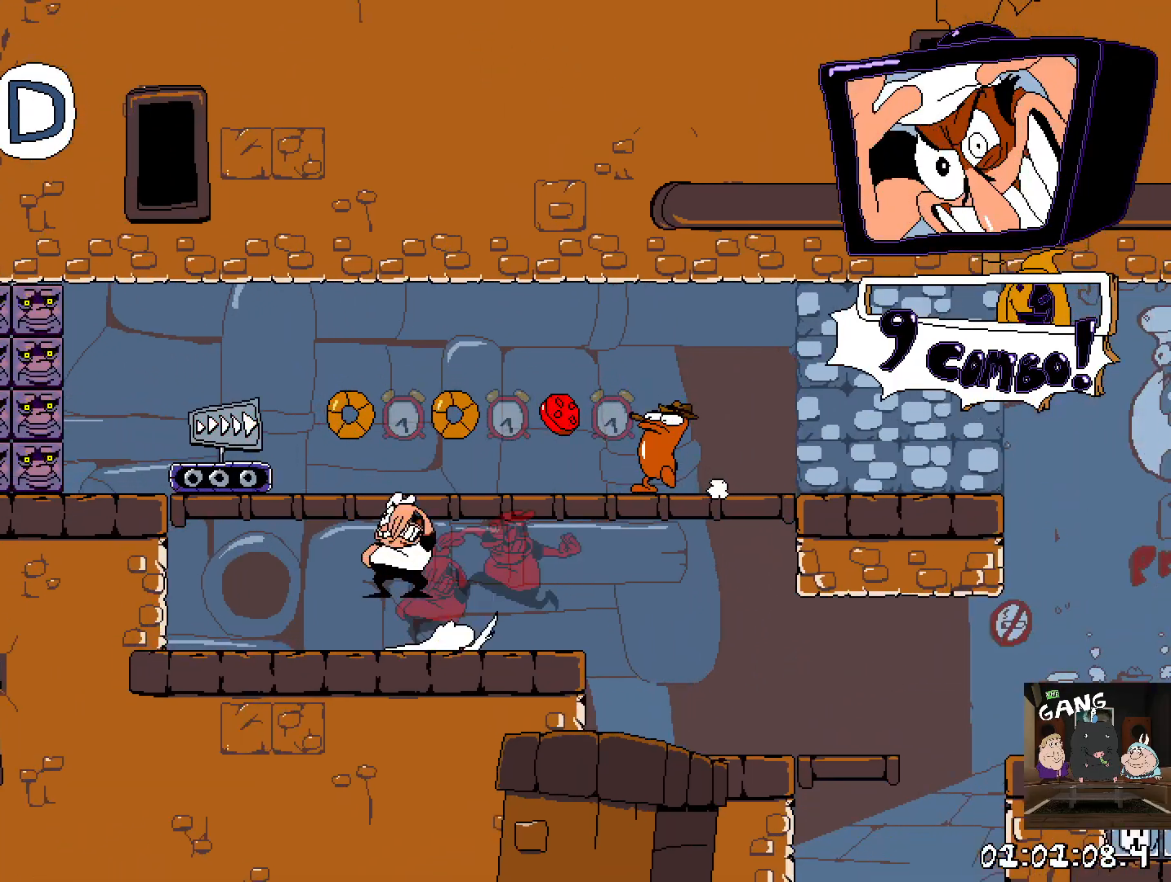
Gameplay with a controller (PlayStation layout); each line is a JSON object with the inputs held at the frame after it. "events" lists button and stick changes between this image and that frame as [ms after this image, input, new state], when the widget could be followed in between.
{"buttons": ["R2"], "left_stick": "right", "right_stick": "center", "events": [[217, "left_stick", "right"], [233, "CROSS", "up"]]}
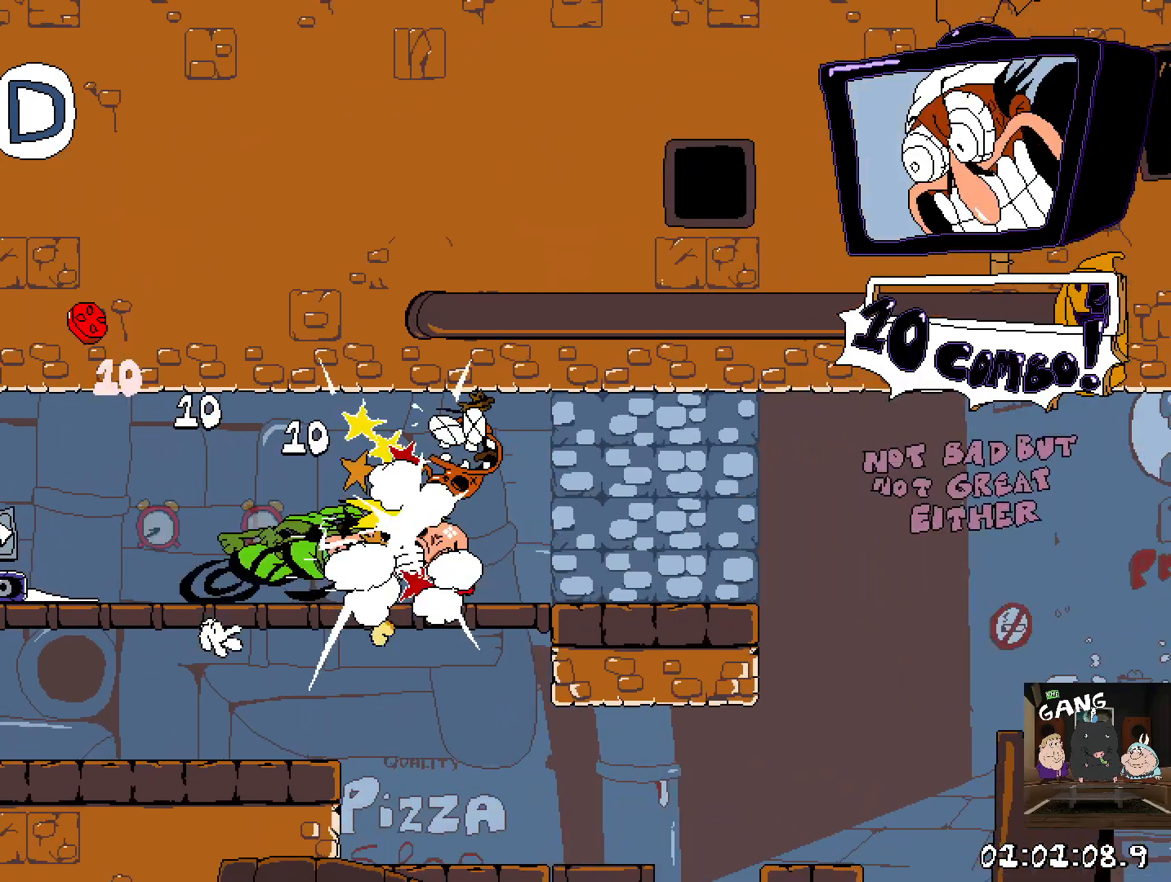
{"buttons": ["R2"], "left_stick": "right", "right_stick": "center", "events": []}
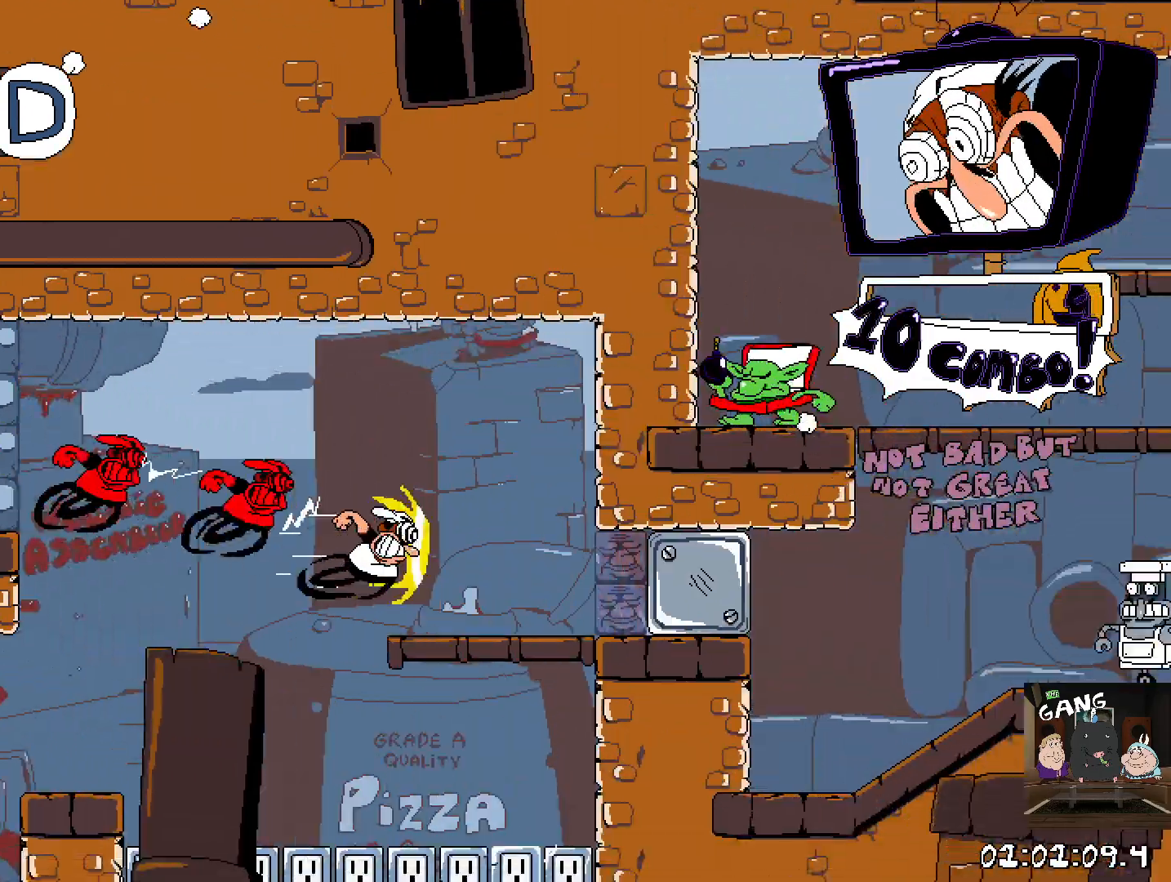
{"buttons": ["R2"], "left_stick": "right", "right_stick": "center", "events": []}
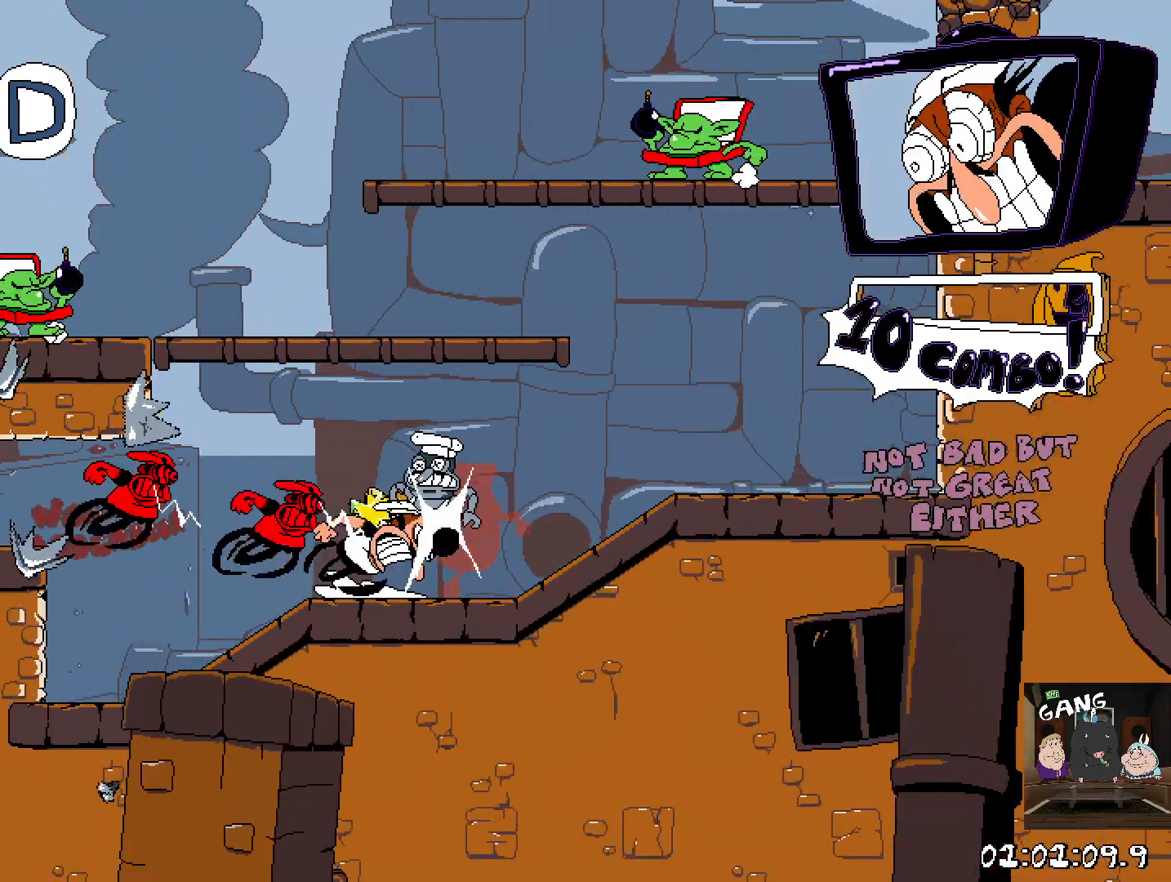
{"buttons": ["R2"], "left_stick": "left", "right_stick": "center", "events": [[267, "left_stick", "left"]]}
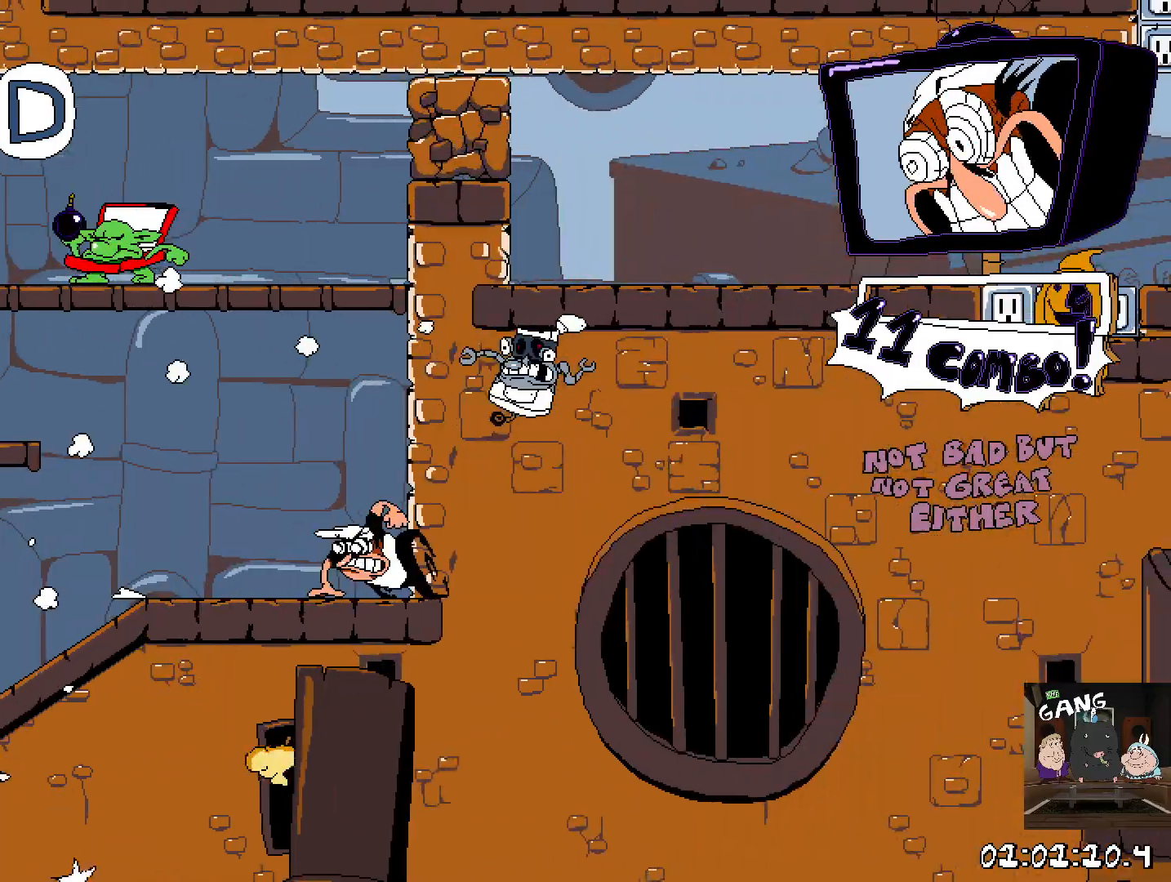
{"buttons": ["CROSS", "R2"], "left_stick": "left", "right_stick": "center", "events": [[367, "CROSS", "down"]]}
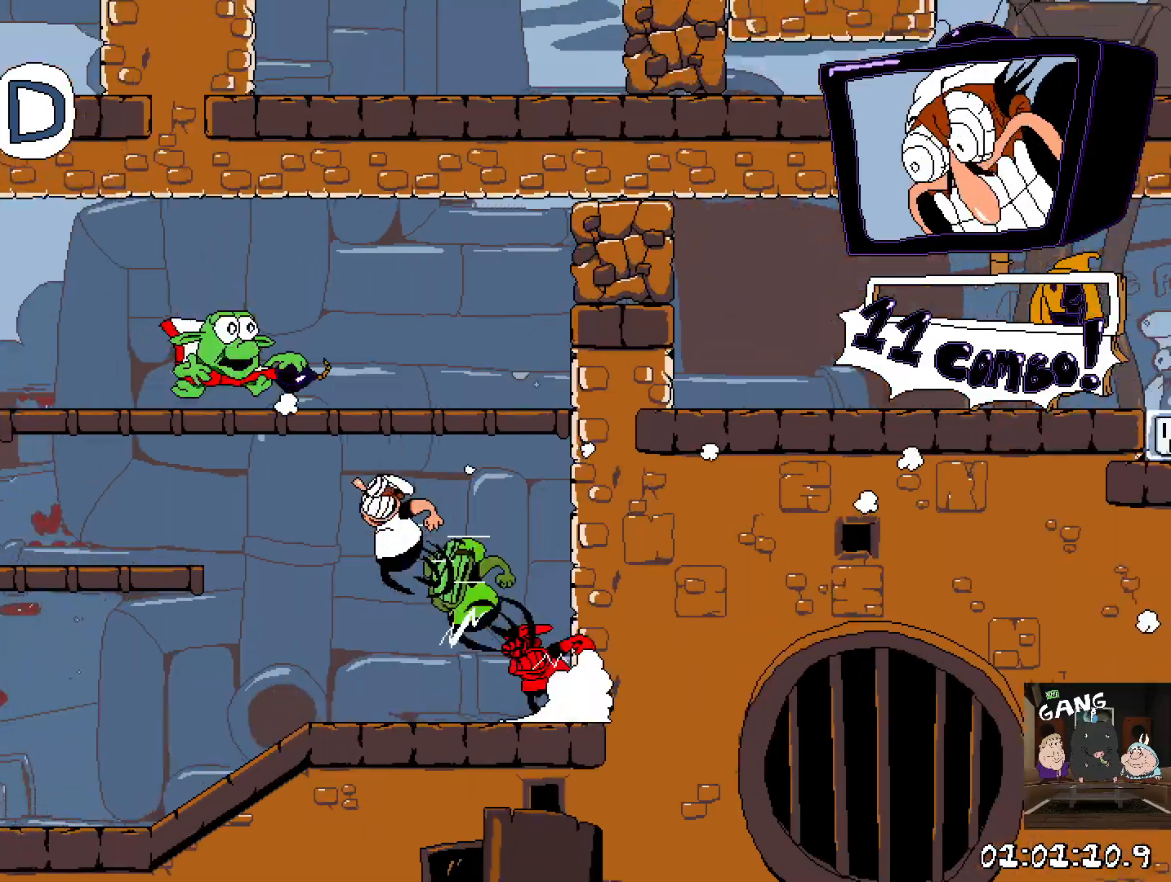
{"buttons": ["R2"], "left_stick": "right", "right_stick": "center", "events": [[283, "CROSS", "up"], [367, "left_stick", "right"]]}
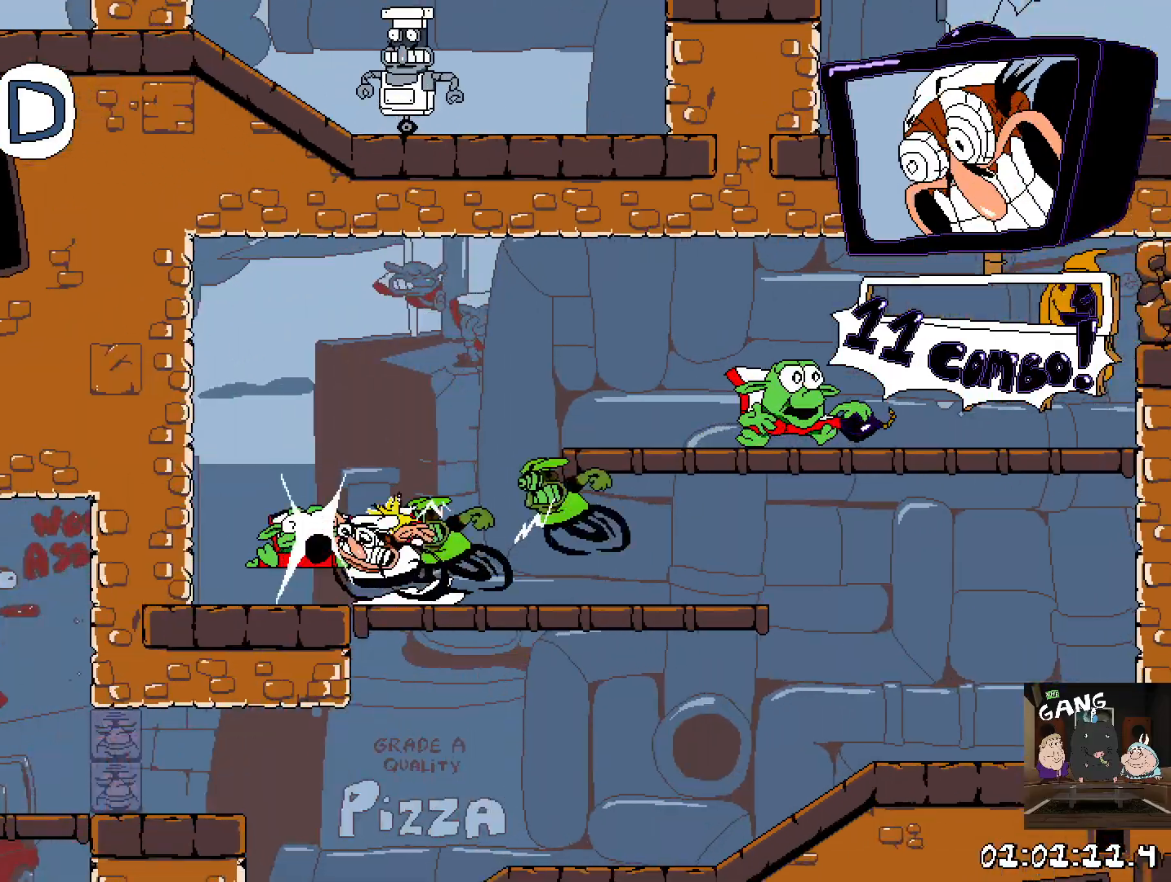
{"buttons": ["R2"], "left_stick": "right", "right_stick": "center", "events": []}
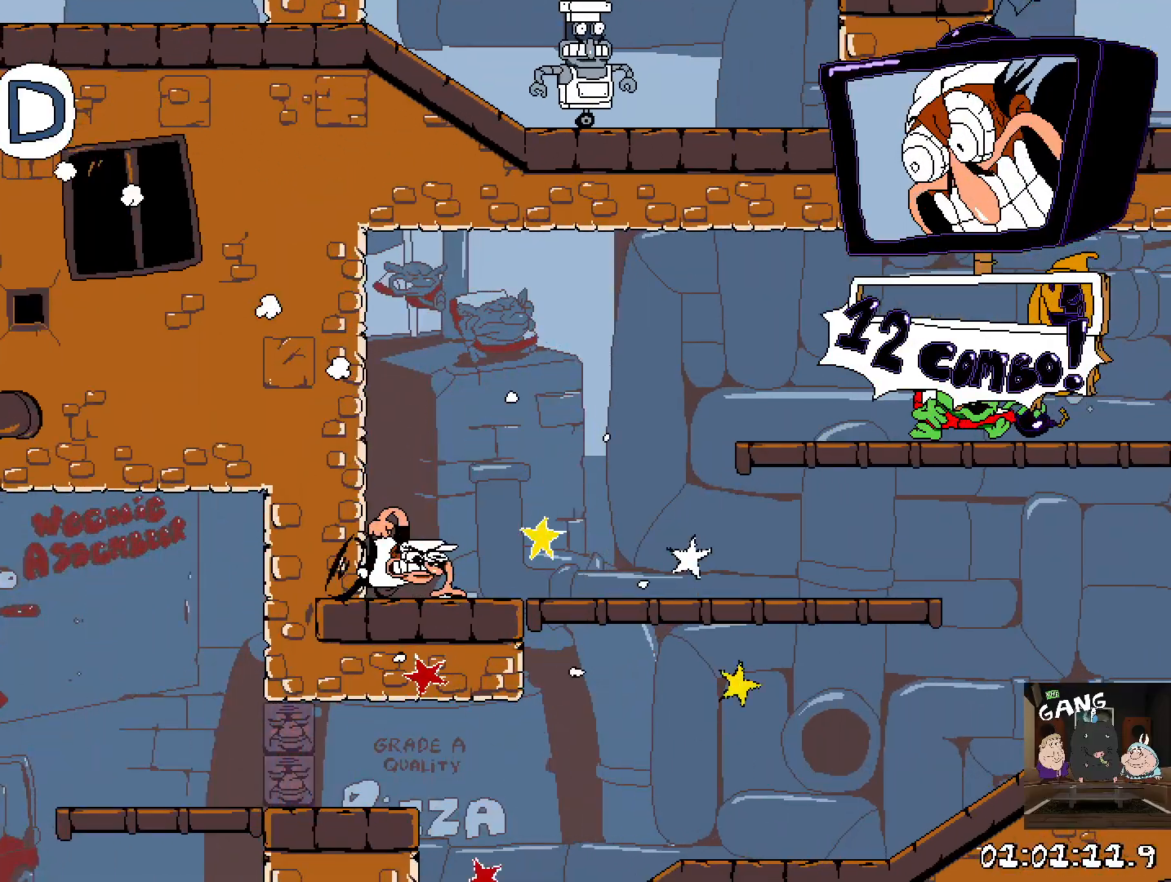
{"buttons": ["R2"], "left_stick": "right", "right_stick": "center", "events": [[150, "CROSS", "down"], [433, "CROSS", "up"]]}
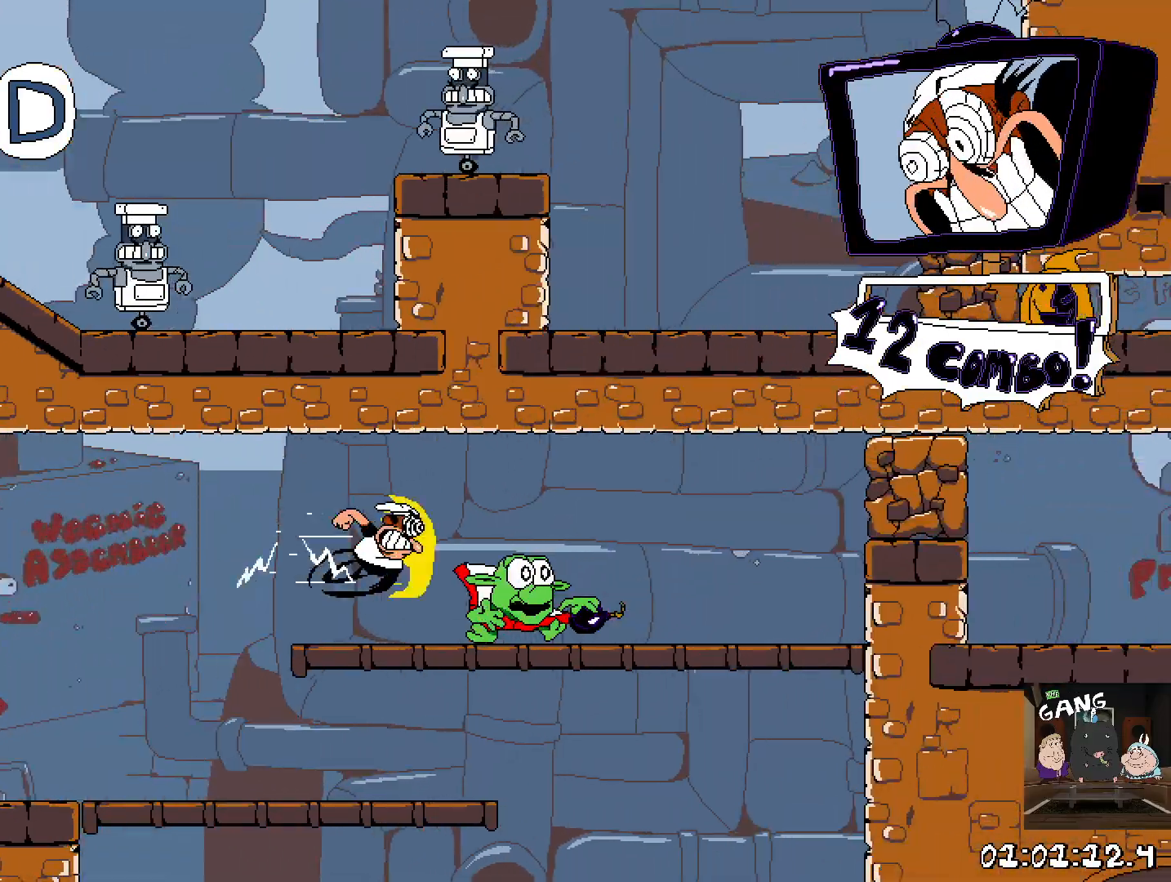
{"buttons": ["R2"], "left_stick": "right", "right_stick": "center", "events": [[233, "CROSS", "down"], [400, "CROSS", "up"]]}
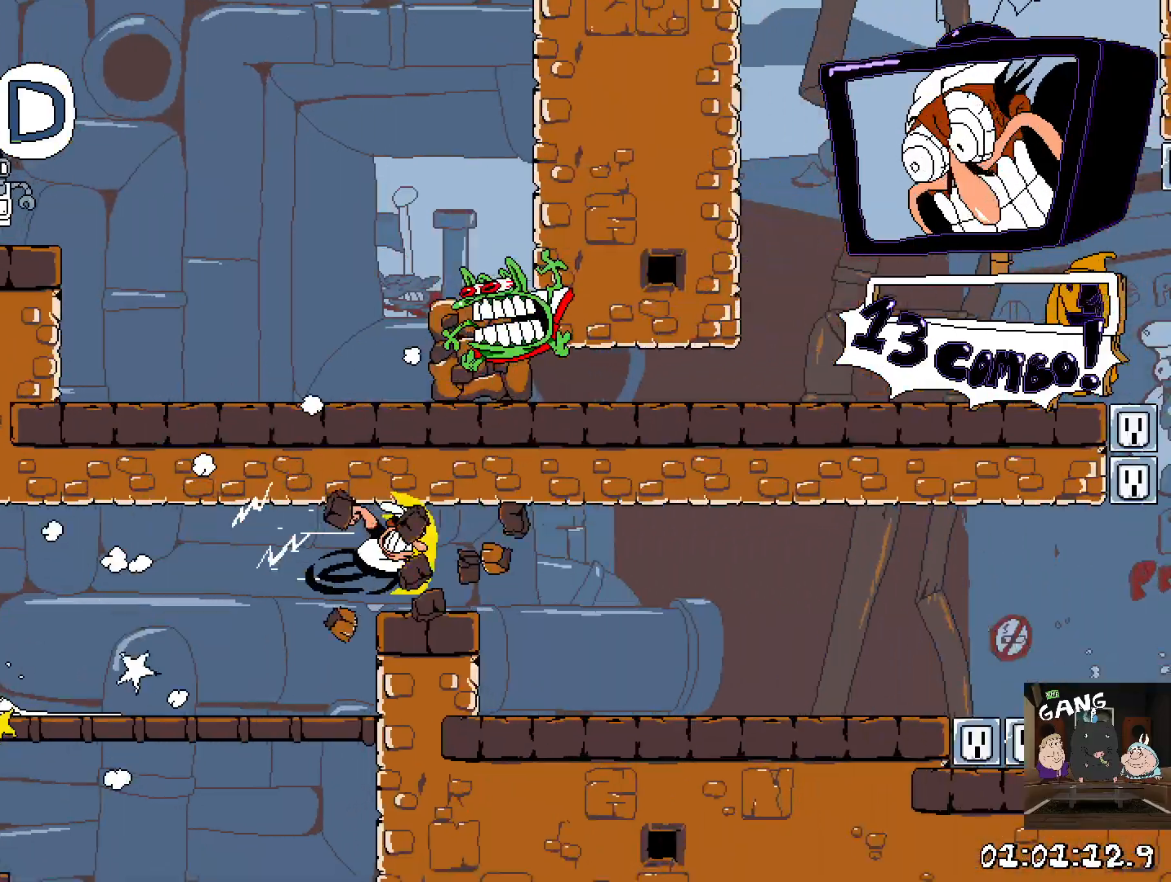
{"buttons": ["CROSS", "R2"], "left_stick": "right", "right_stick": "center", "events": [[400, "CROSS", "down"]]}
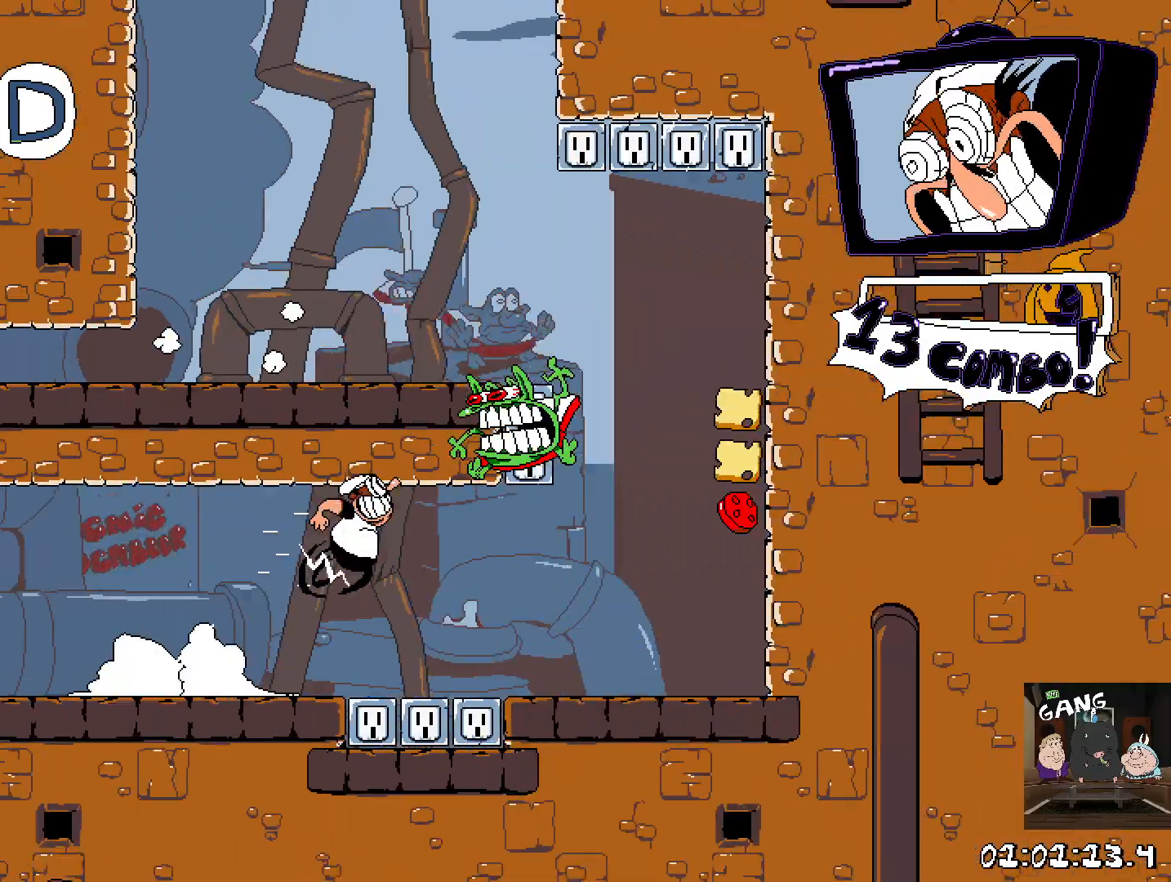
{"buttons": ["R2"], "left_stick": "right", "right_stick": "center", "events": [[33, "CROSS", "up"], [300, "CROSS", "down"], [450, "CROSS", "up"]]}
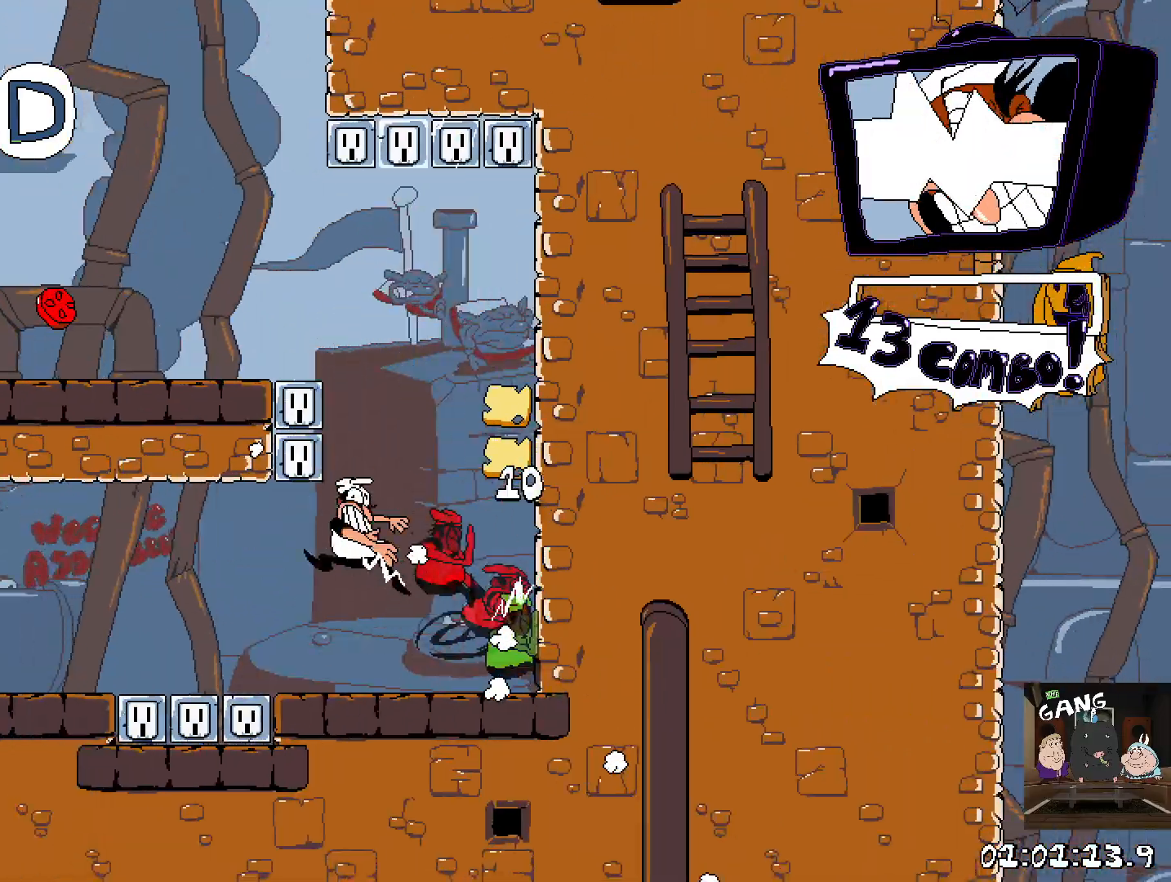
{"buttons": ["R2"], "left_stick": "right", "right_stick": "center", "events": [[200, "left_stick", "center"], [250, "left_stick", "right"]]}
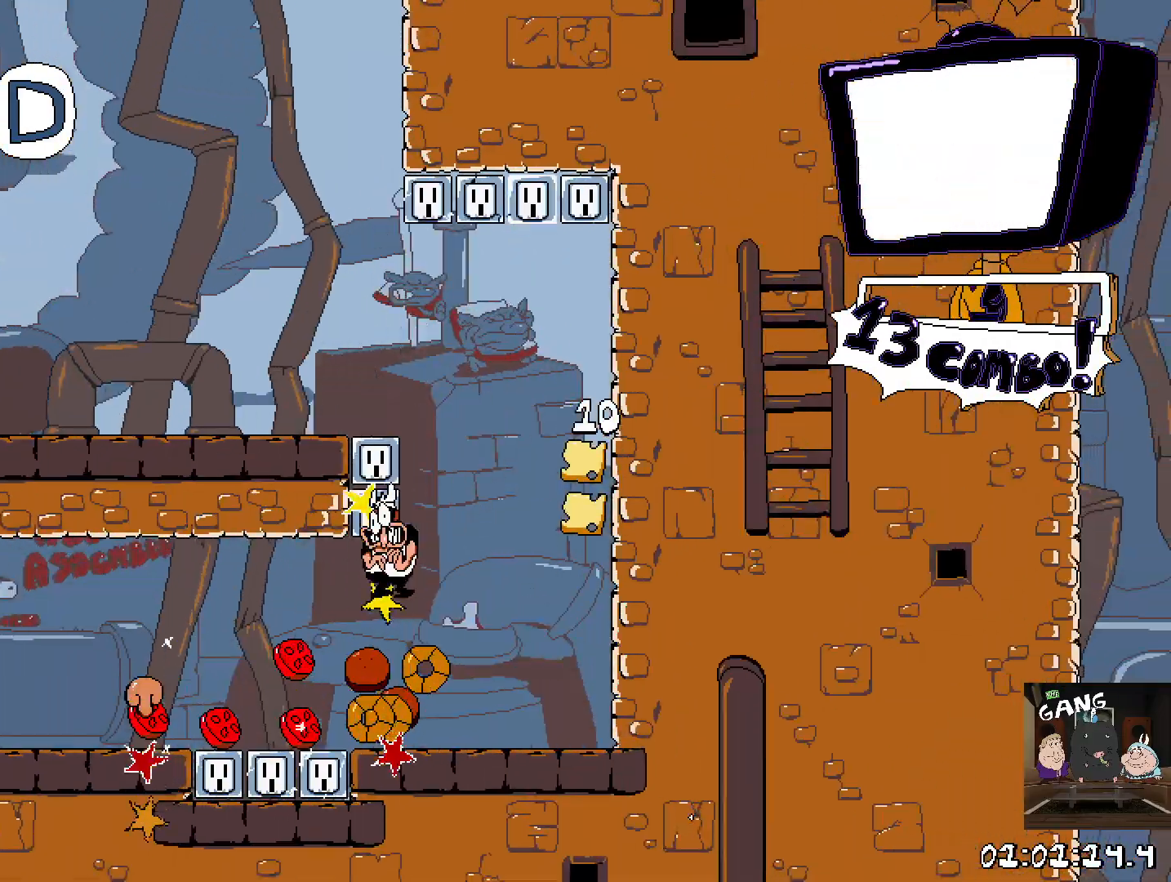
{"buttons": ["R2"], "left_stick": "left", "right_stick": "center", "events": [[317, "left_stick", "left"]]}
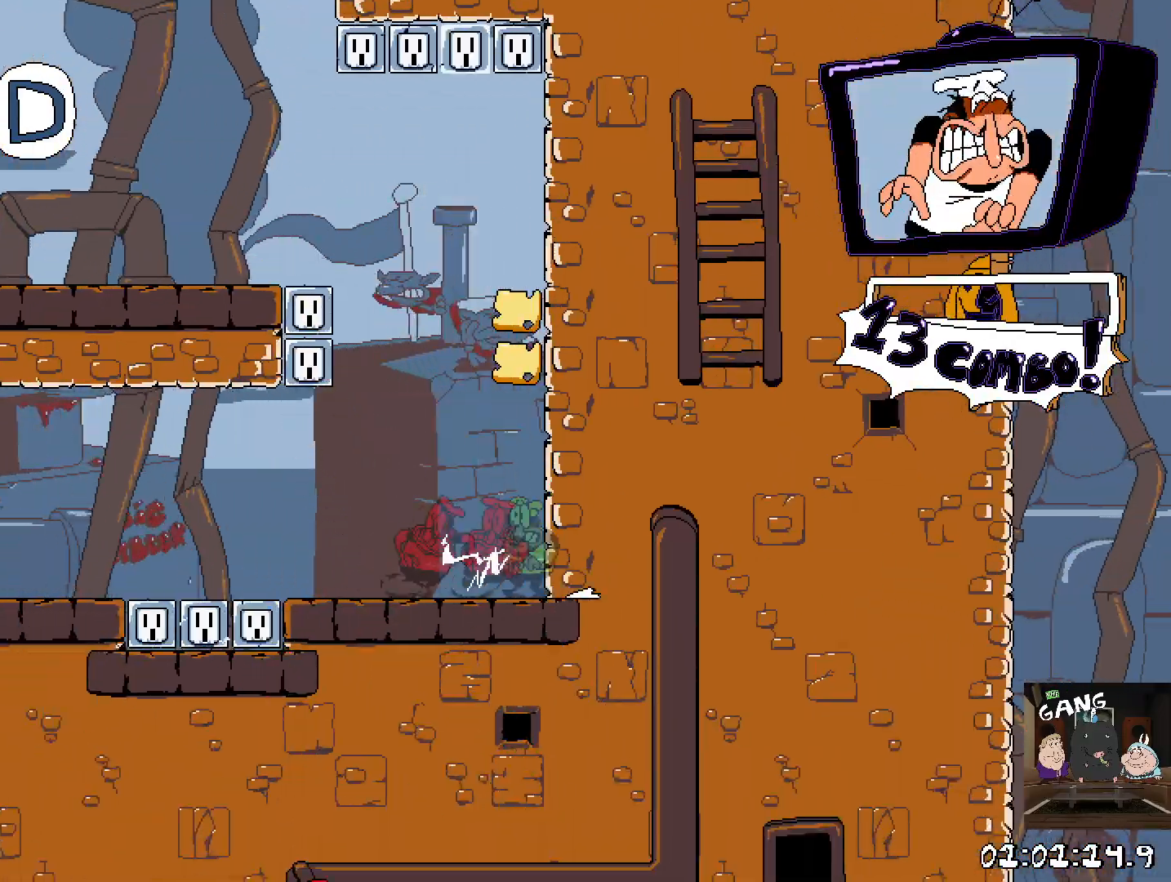
{"buttons": ["CROSS", "R2"], "left_stick": "left", "right_stick": "center", "events": [[50, "left_stick", "right"], [150, "CROSS", "down"], [367, "CROSS", "up"], [467, "left_stick", "left"], [483, "CROSS", "down"]]}
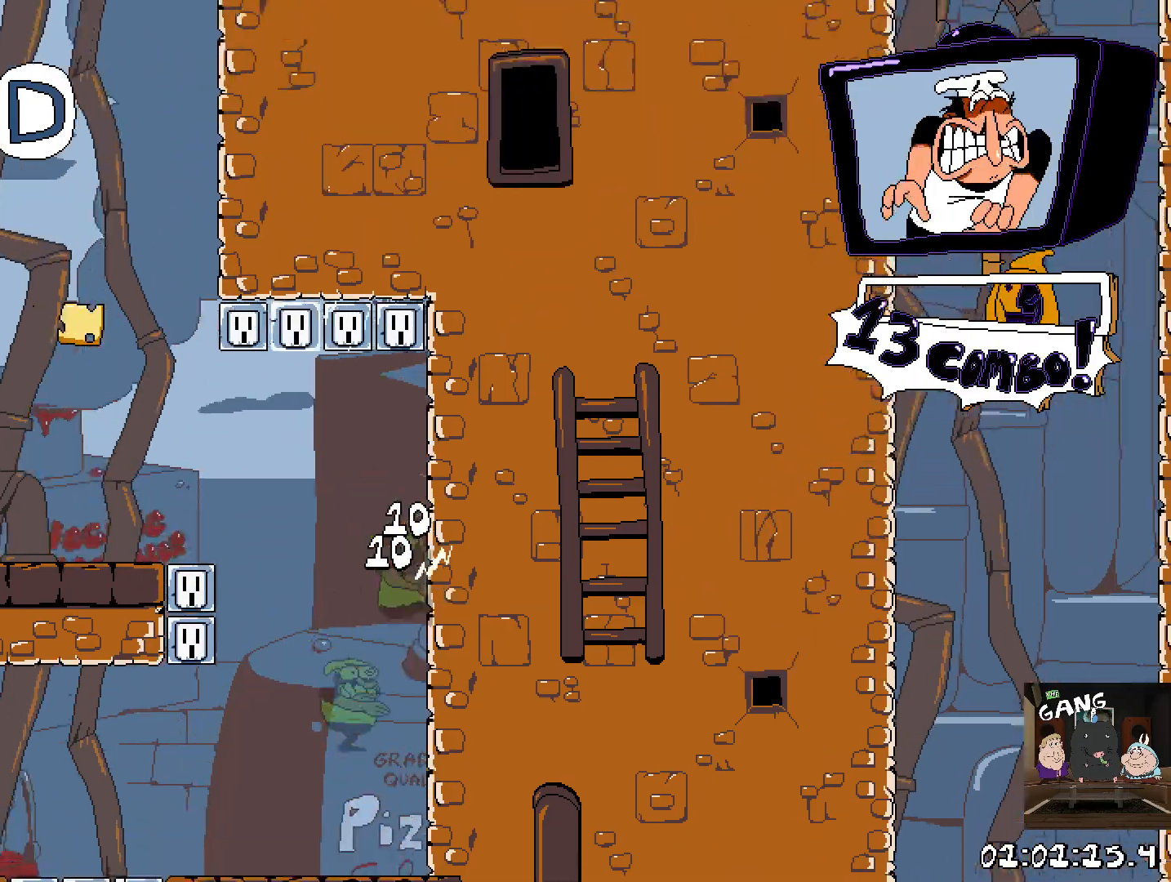
{"buttons": ["R2"], "left_stick": "left", "right_stick": "center", "events": [[167, "CROSS", "up"]]}
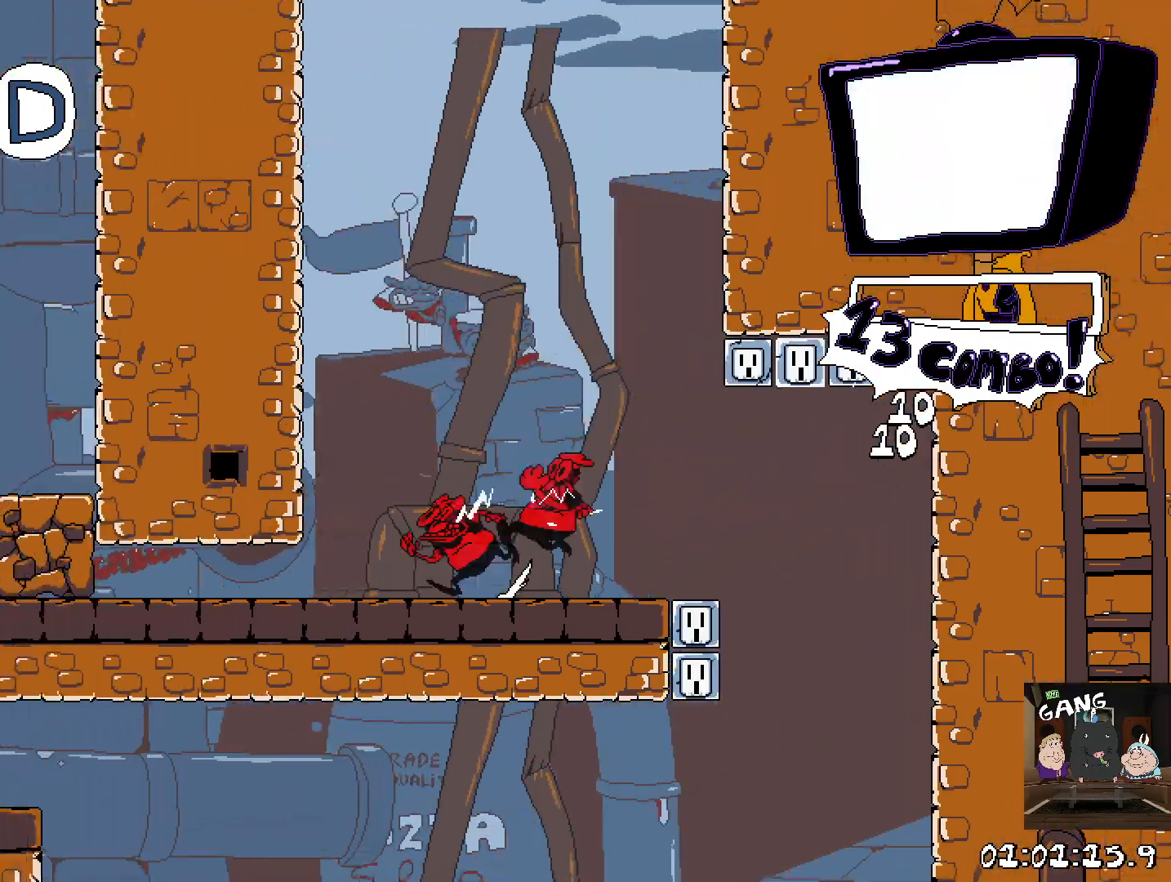
{"buttons": ["R2"], "left_stick": "left", "right_stick": "center", "events": [[17, "left_stick", "down-left"], [250, "left_stick", "left"]]}
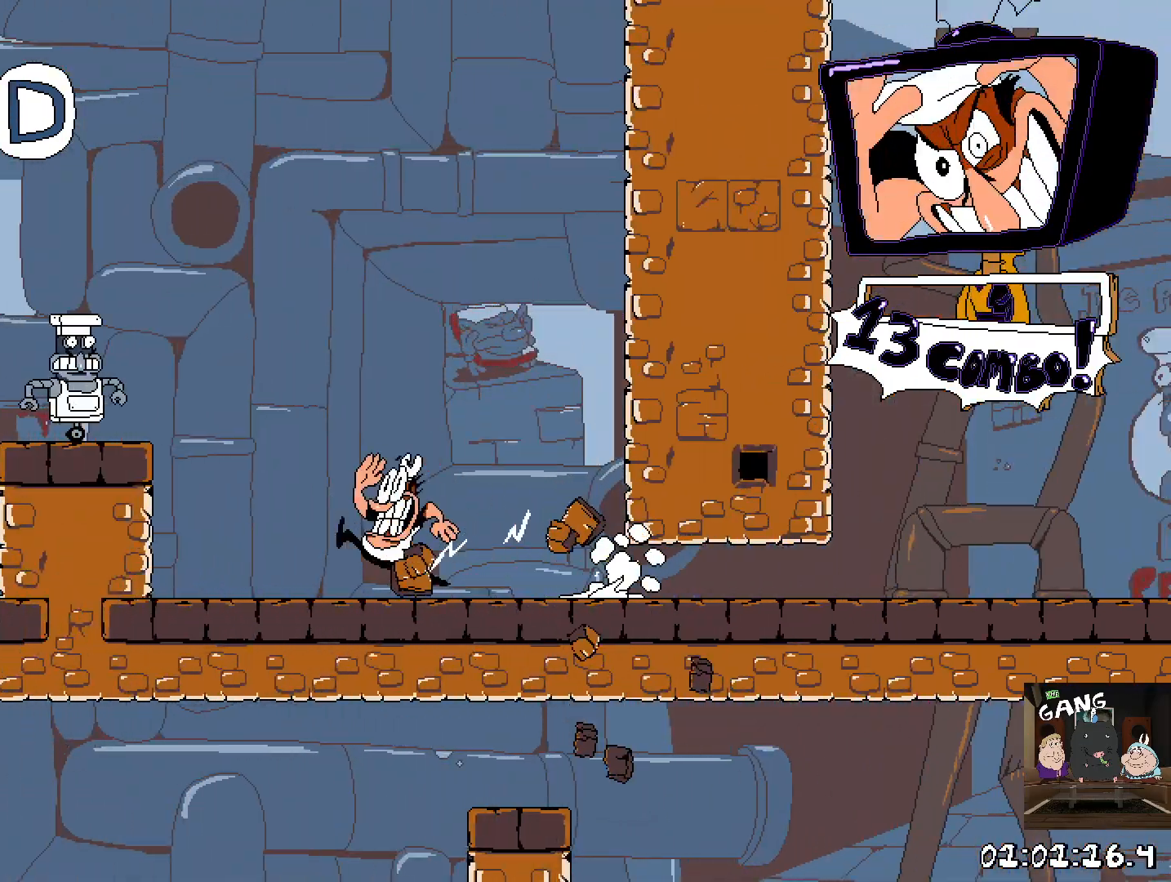
{"buttons": ["R2"], "left_stick": "left", "right_stick": "center", "events": [[117, "CROSS", "down"], [300, "CROSS", "up"]]}
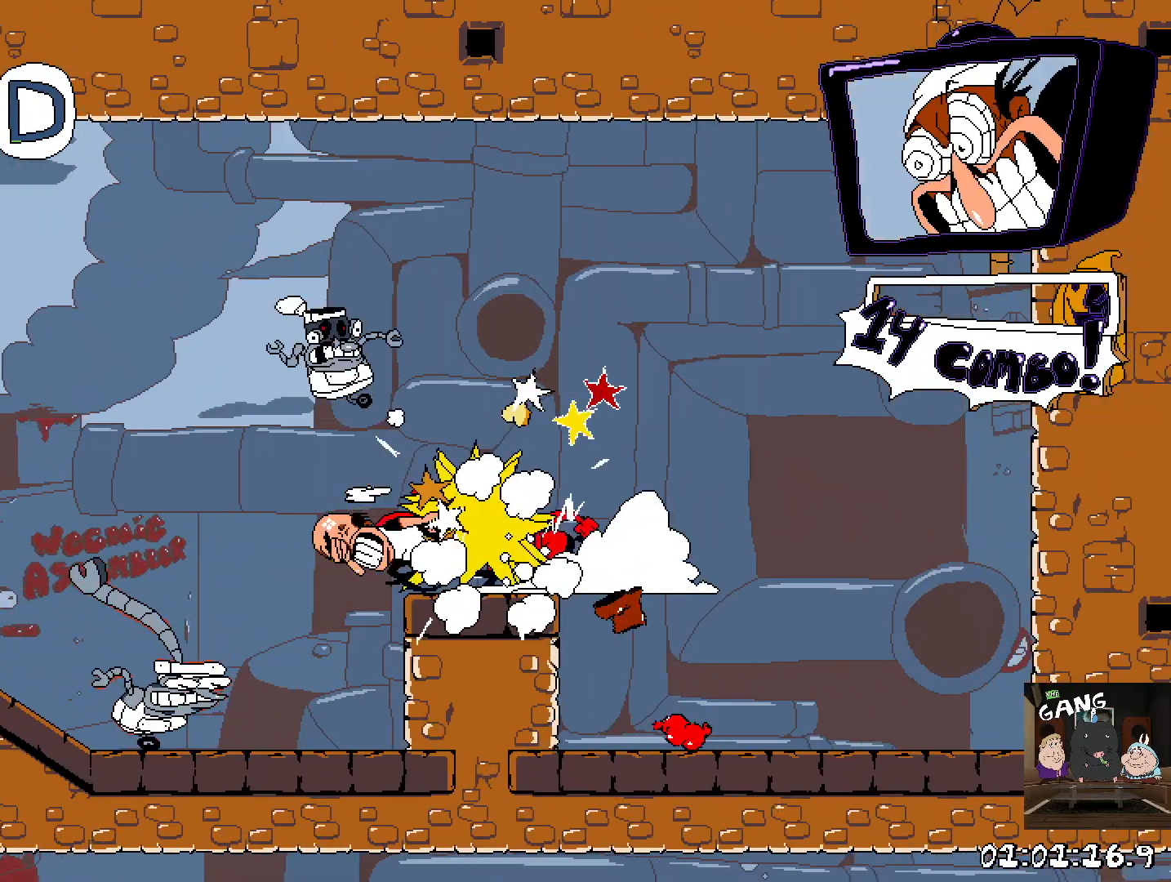
{"buttons": ["R2"], "left_stick": "down", "right_stick": "center", "events": [[33, "CROSS", "down"], [200, "CROSS", "up"], [467, "left_stick", "down"]]}
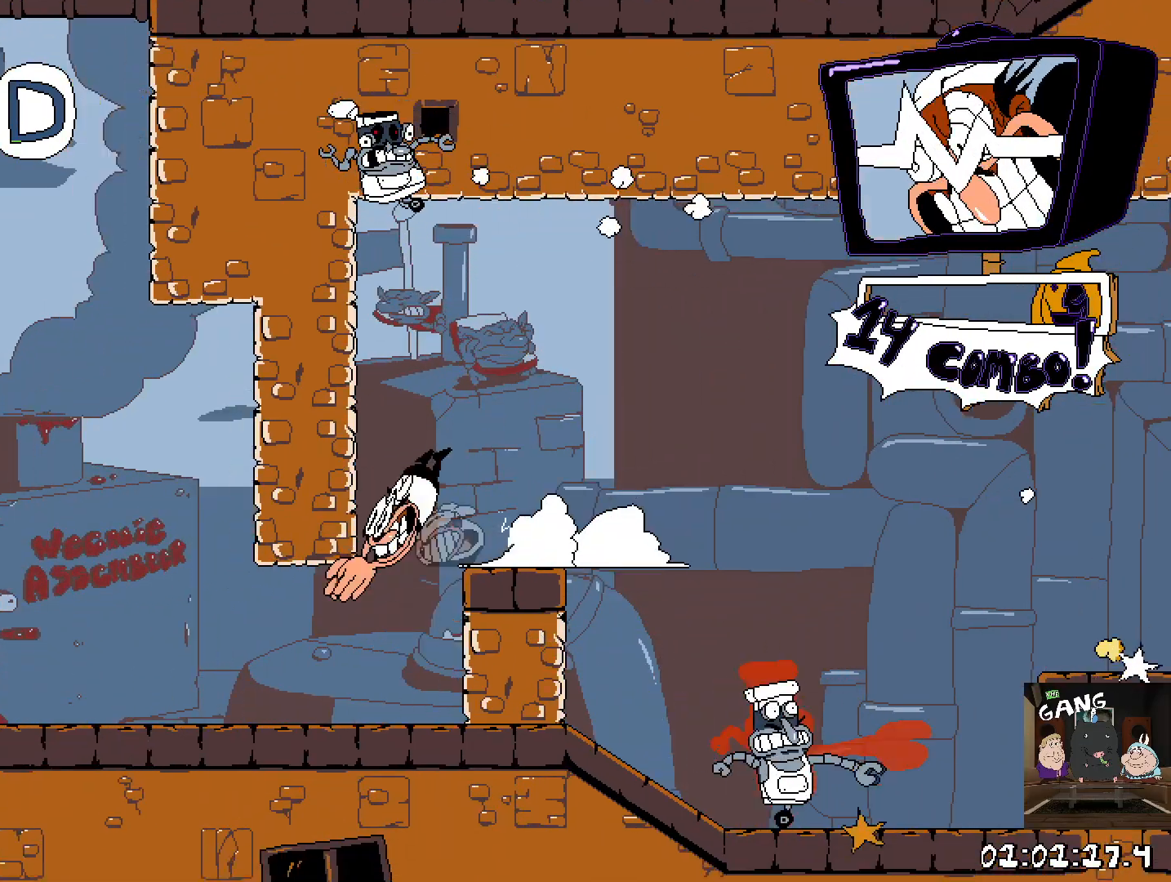
{"buttons": [], "left_stick": "left", "right_stick": "center", "events": [[250, "left_stick", "left"], [317, "R2", "up"]]}
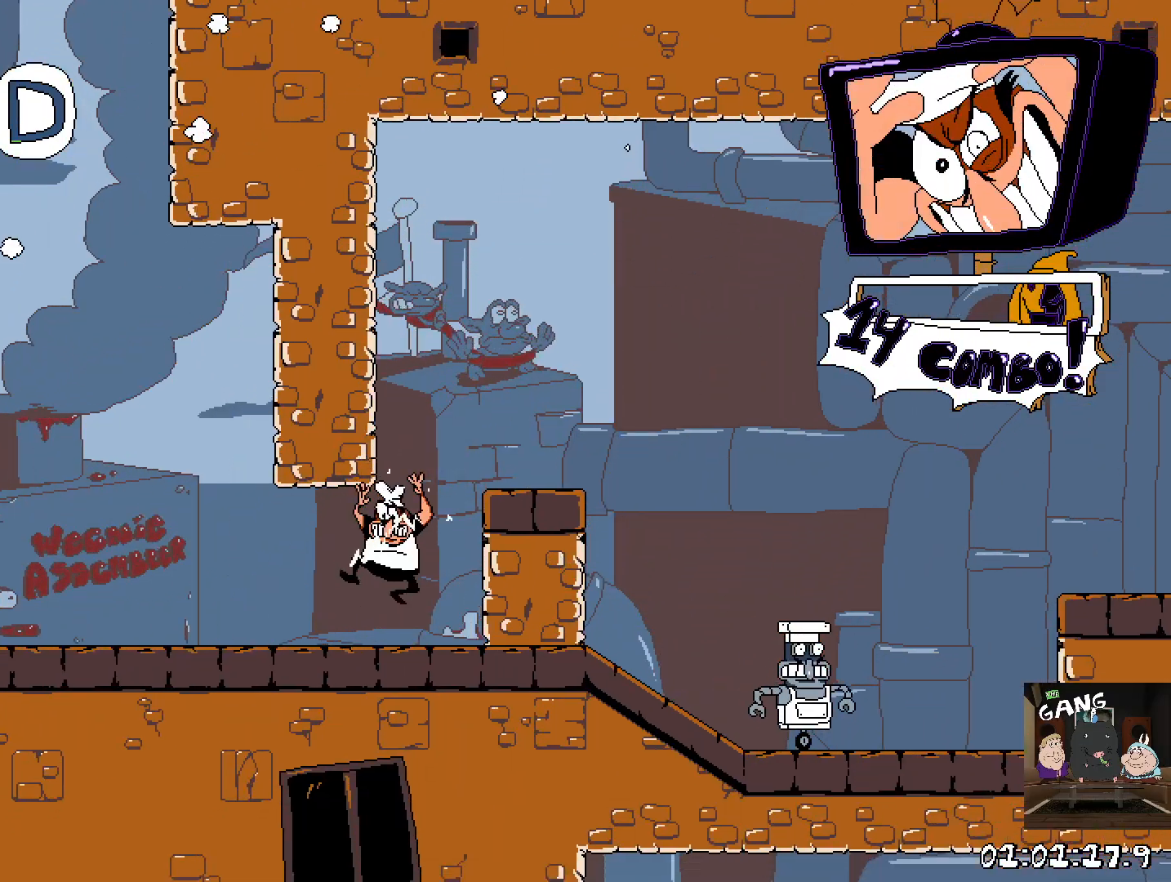
{"buttons": ["SQUARE", "R2"], "left_stick": "left", "right_stick": "center", "events": [[33, "left_stick", "down"], [83, "R2", "down"], [133, "left_stick", "left"], [367, "SQUARE", "down"]]}
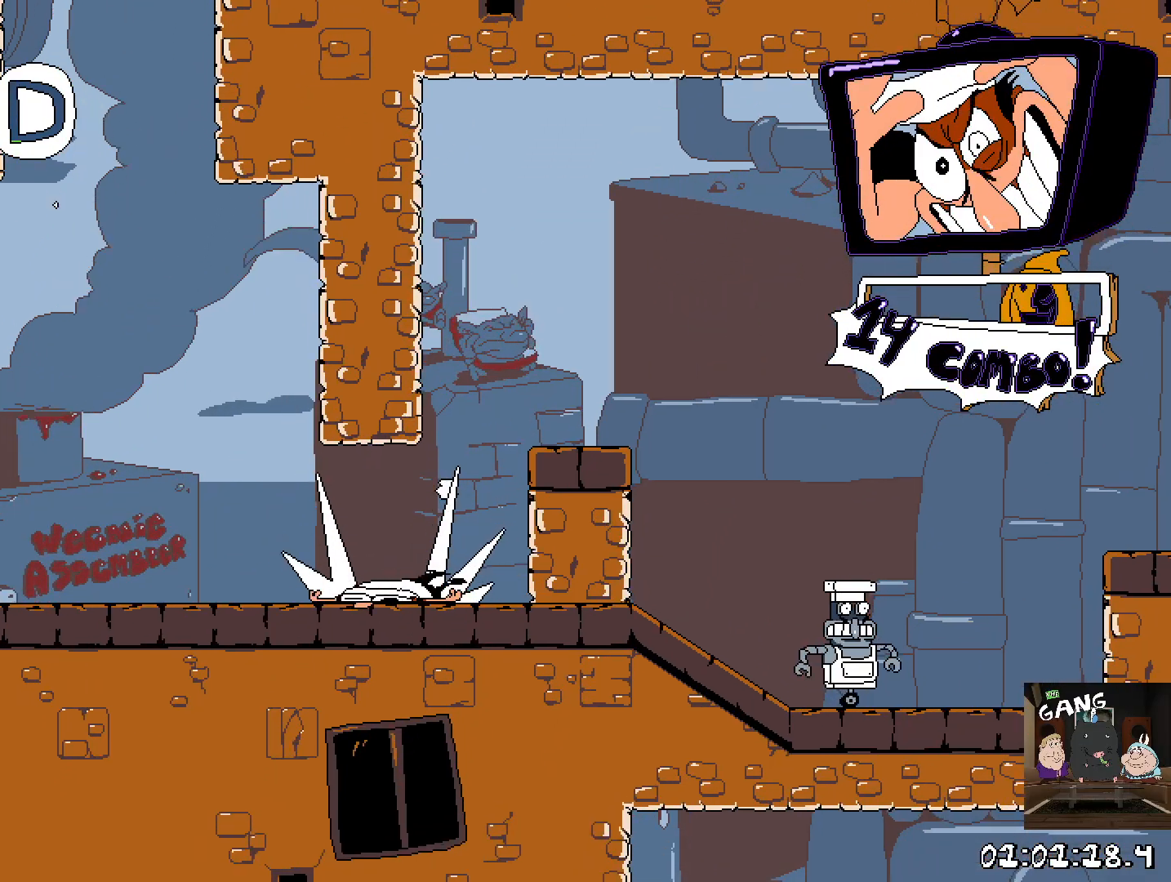
{"buttons": ["R2"], "left_stick": "left", "right_stick": "center", "events": [[117, "SQUARE", "up"], [217, "SQUARE", "down"], [417, "SQUARE", "up"]]}
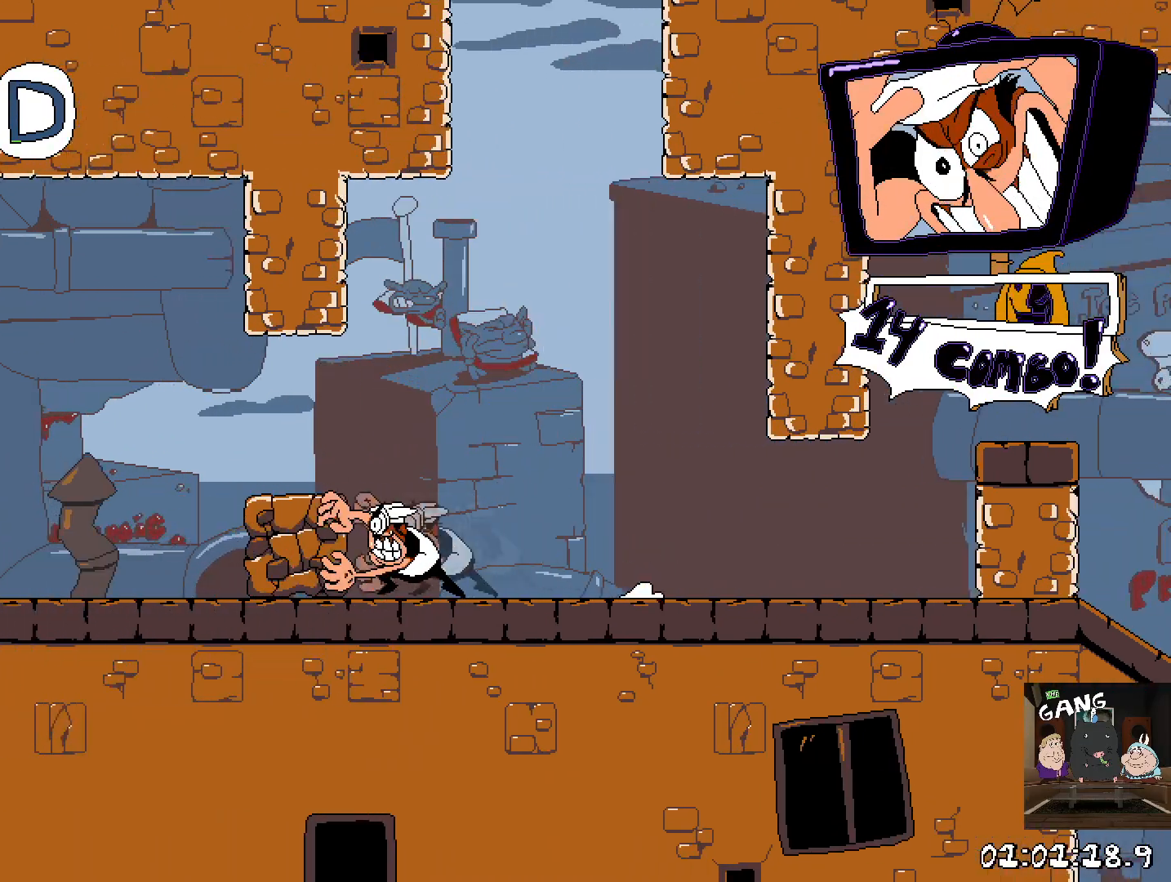
{"buttons": ["R2"], "left_stick": "up-left", "right_stick": "center", "events": [[300, "CROSS", "down"], [450, "CROSS", "up"], [450, "left_stick", "up-left"]]}
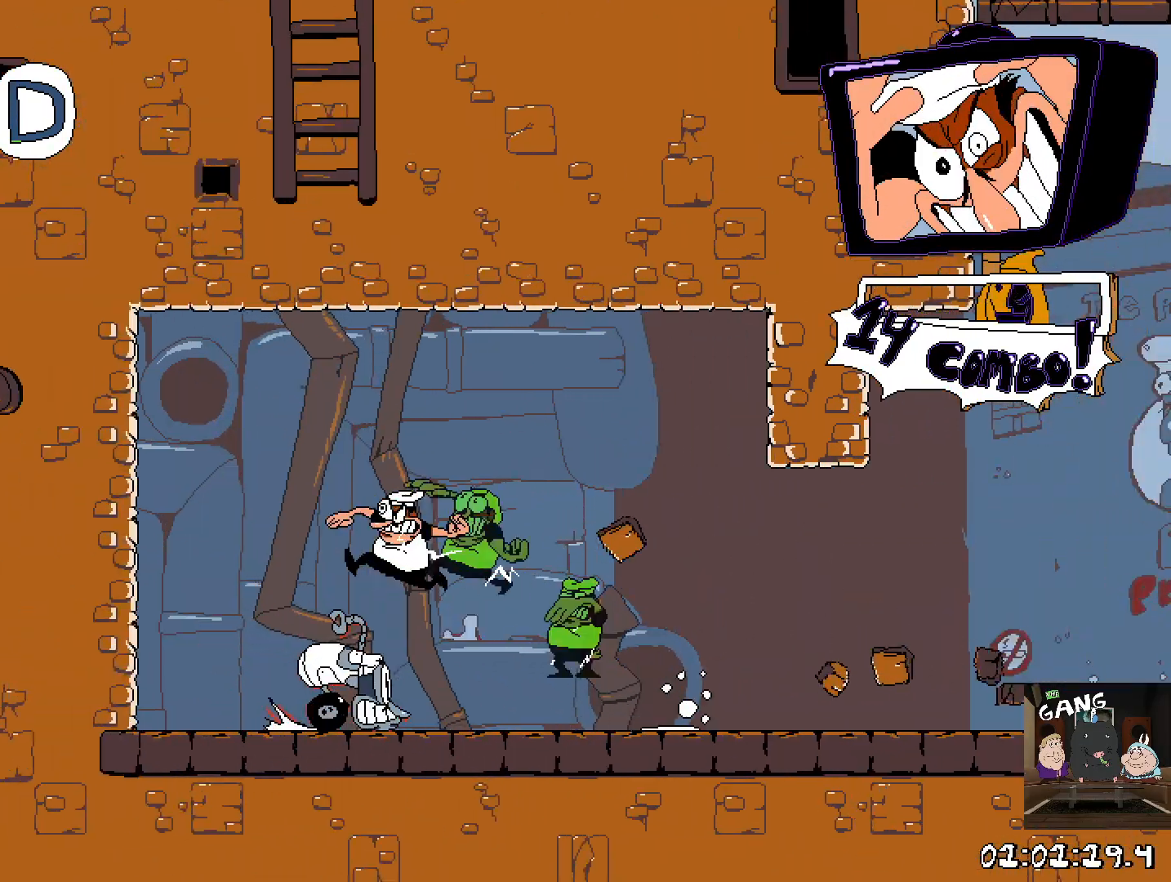
{"buttons": [], "left_stick": "right", "right_stick": "center", "events": [[67, "left_stick", "right"], [283, "R2", "up"]]}
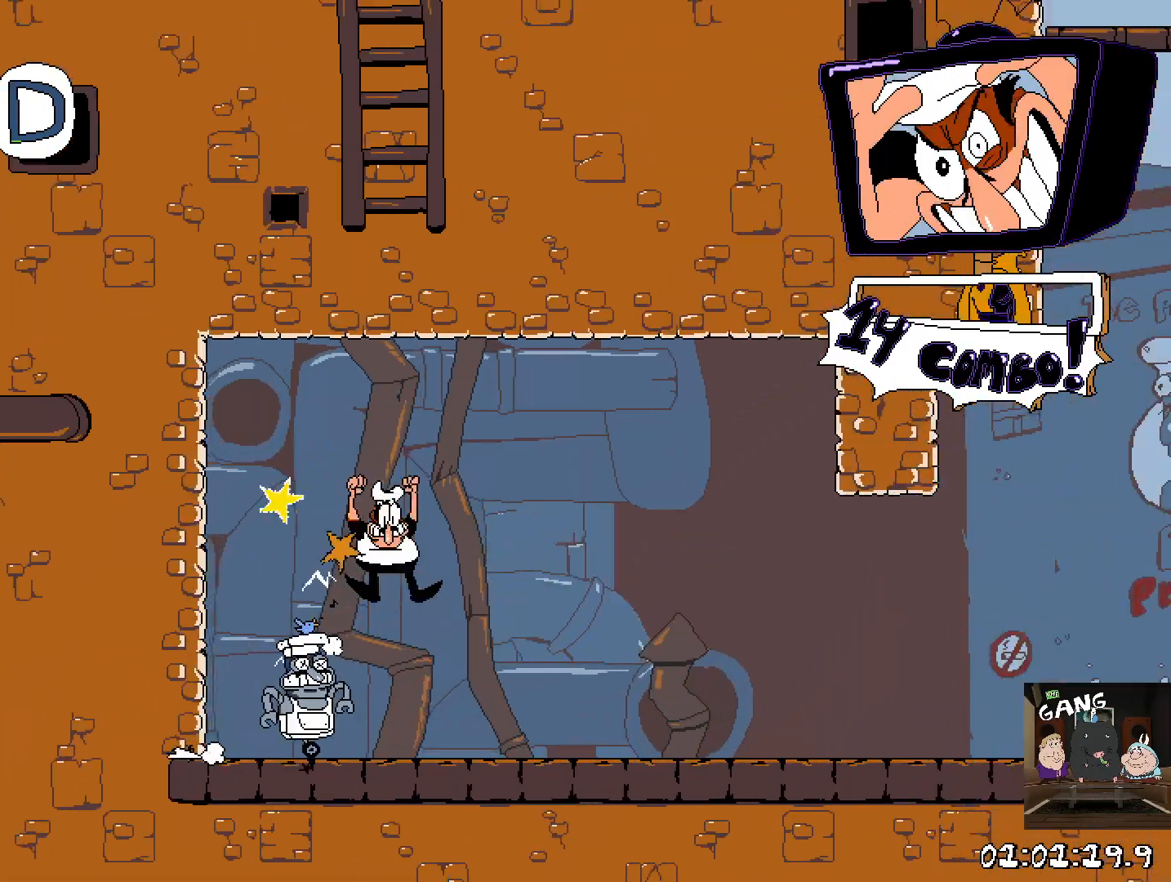
{"buttons": ["R2"], "left_stick": "right", "right_stick": "center", "events": [[133, "R2", "down"]]}
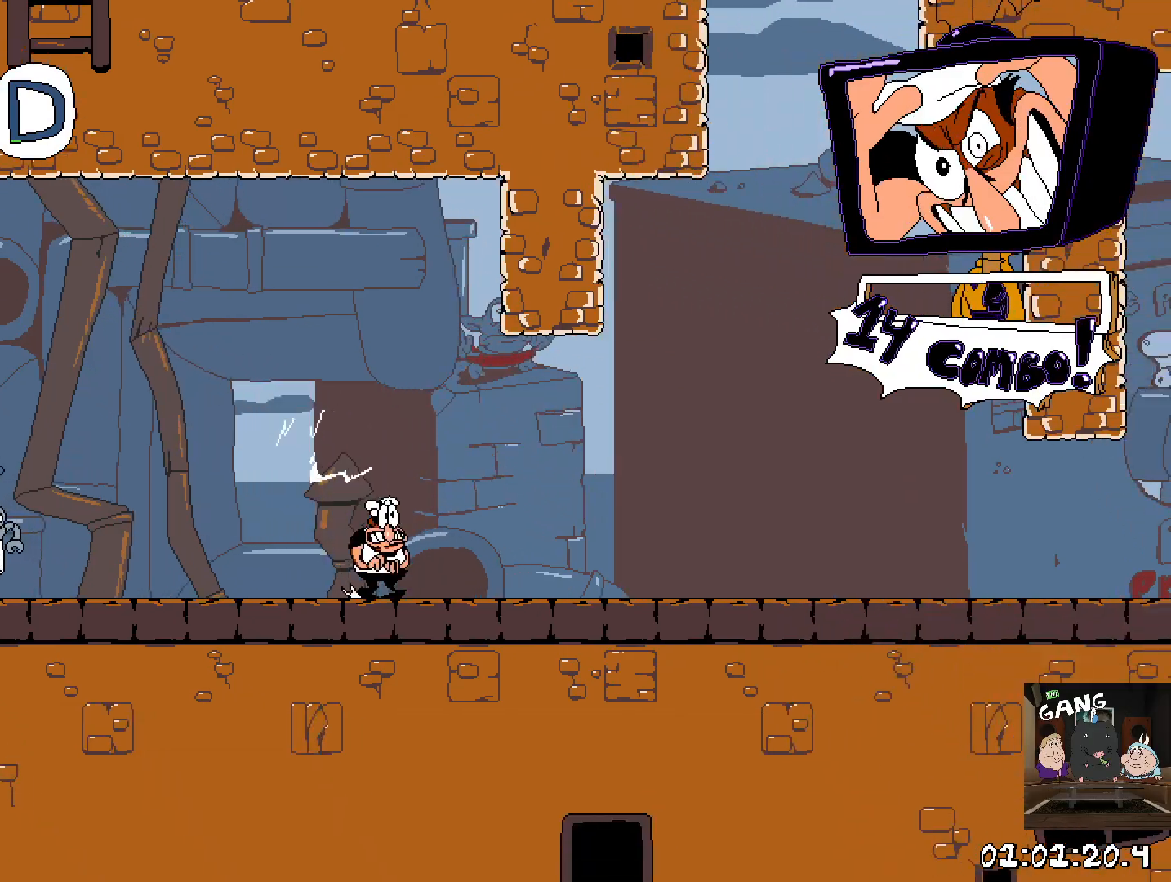
{"buttons": ["R2"], "left_stick": "right", "right_stick": "center", "events": []}
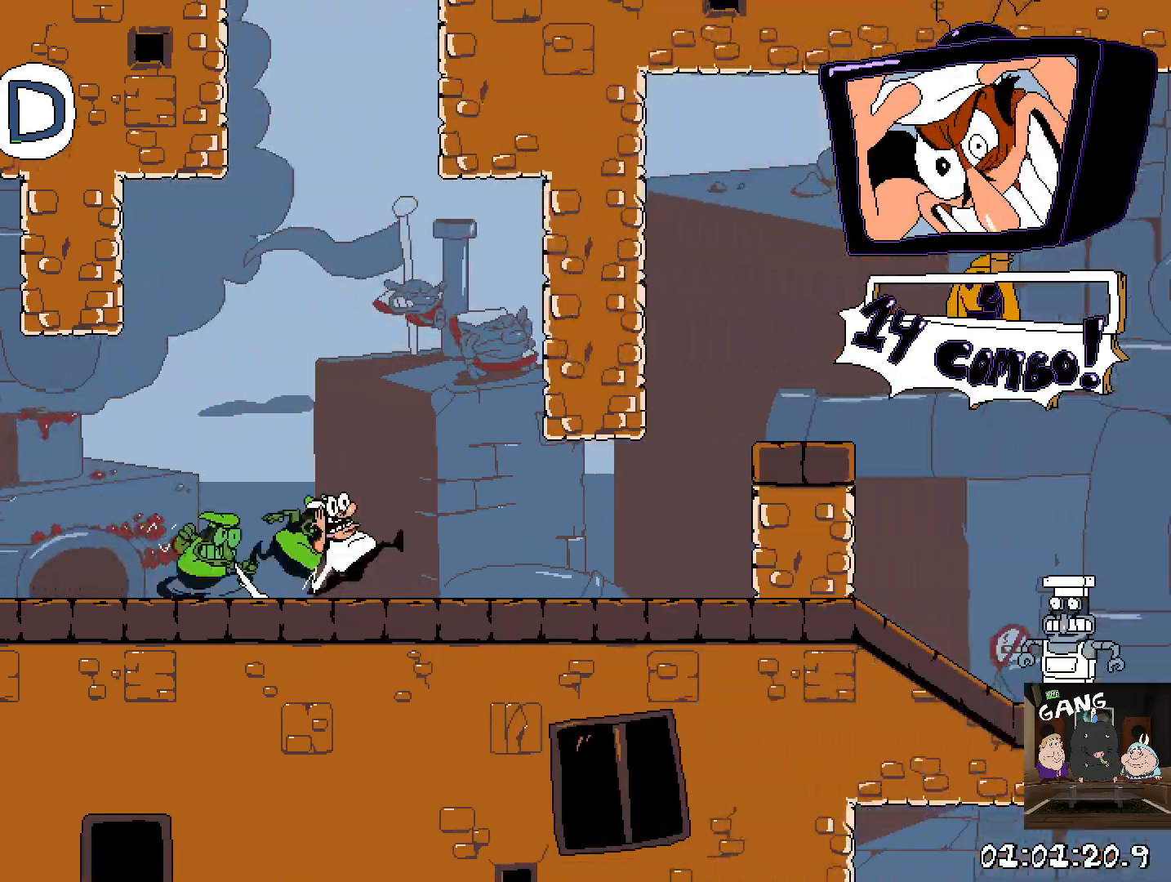
{"buttons": ["R2"], "left_stick": "left", "right_stick": "center", "events": [[50, "left_stick", "center"], [217, "left_stick", "left"]]}
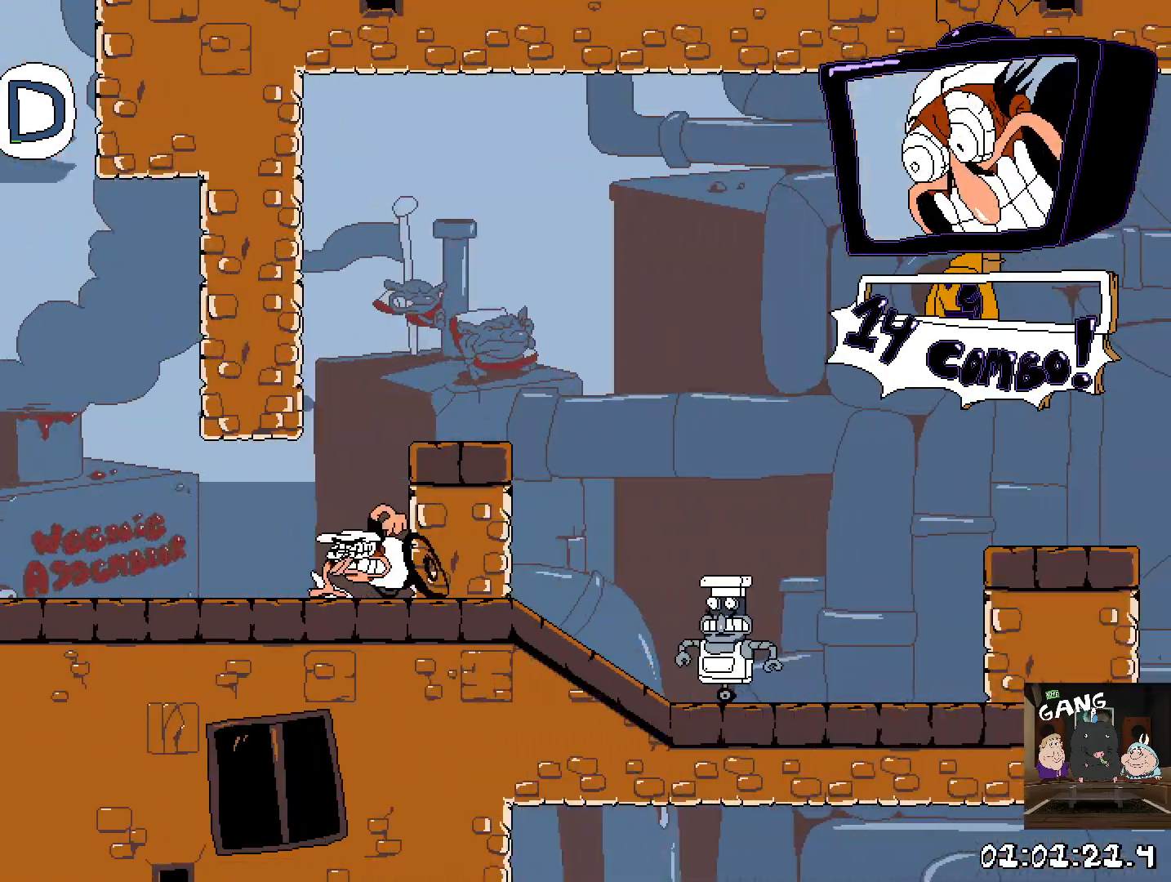
{"buttons": ["R2"], "left_stick": "left", "right_stick": "center", "events": []}
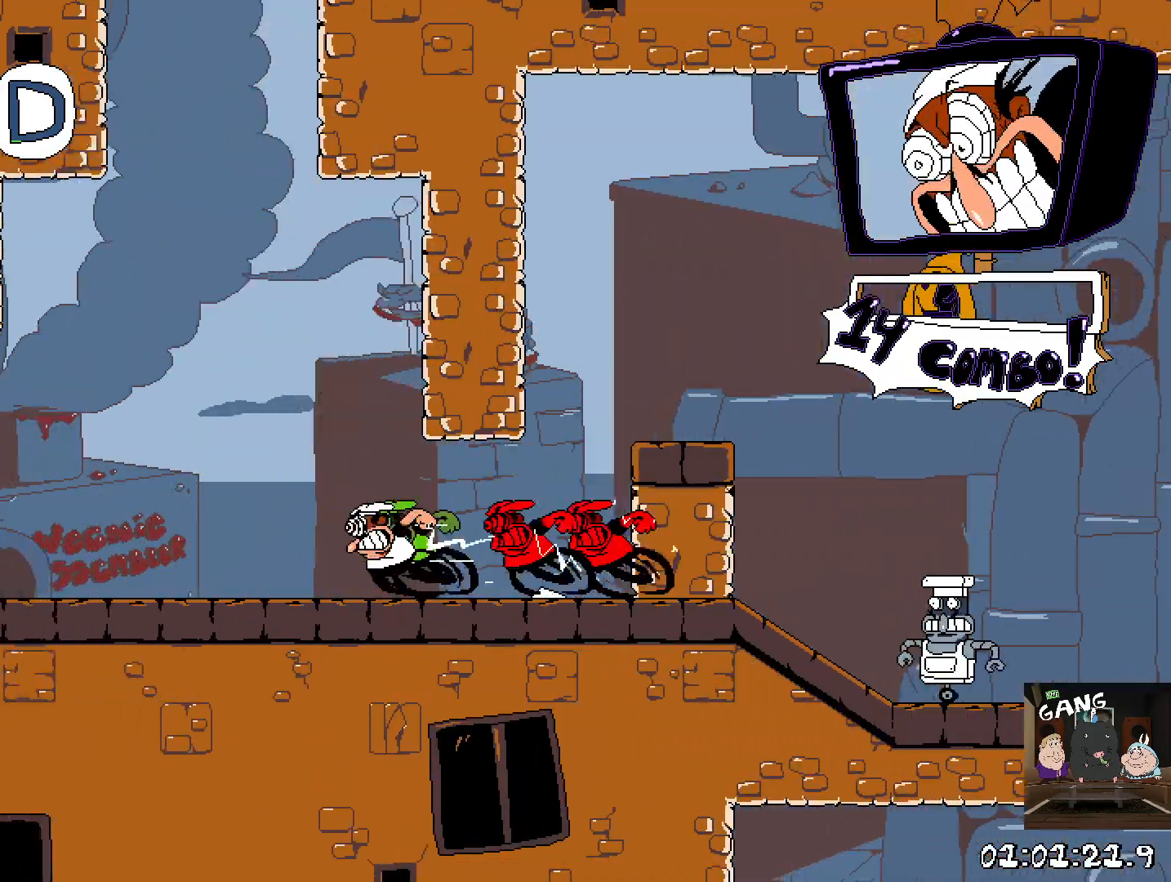
{"buttons": ["R2"], "left_stick": "center", "right_stick": "center", "events": [[117, "left_stick", "up"], [183, "left_stick", "up-right"], [383, "left_stick", "center"]]}
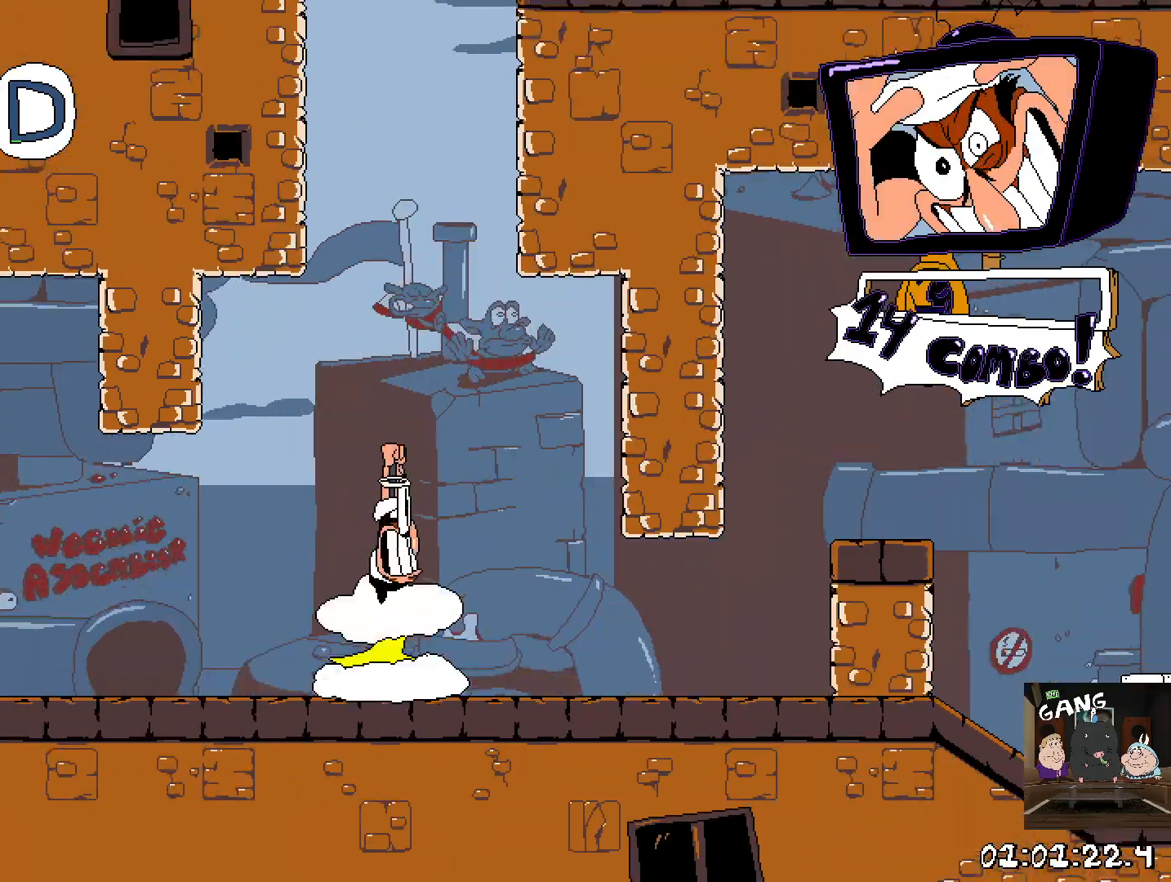
{"buttons": ["R2"], "left_stick": "center", "right_stick": "center", "events": []}